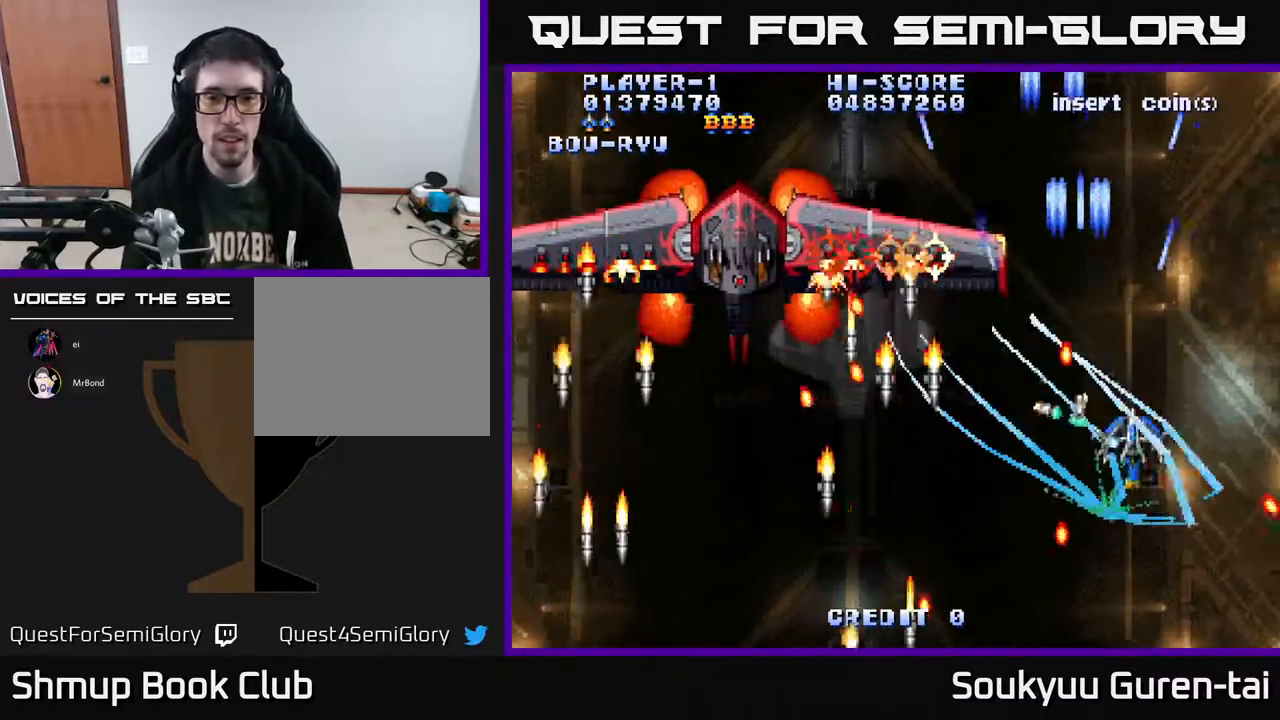
Gameplay with a controller (Xbox layout); each line is a JSON object with the inputs held at the frame after it. "events" lists button and stick changes between this image and that frame as [ms after this image, input, new state], when the widget could be followed in between. Not read: L2 L3 R2 R3 left_stick.
{"buttons": ["A"], "right_stick": "center", "events": [[117, "DPAD_DOWN", "down"], [117, "DPAD_RIGHT", "up"], [200, "DPAD_LEFT", "down"], [217, "DPAD_DOWN", "up"], [250, "DPAD_LEFT", "up"]]}
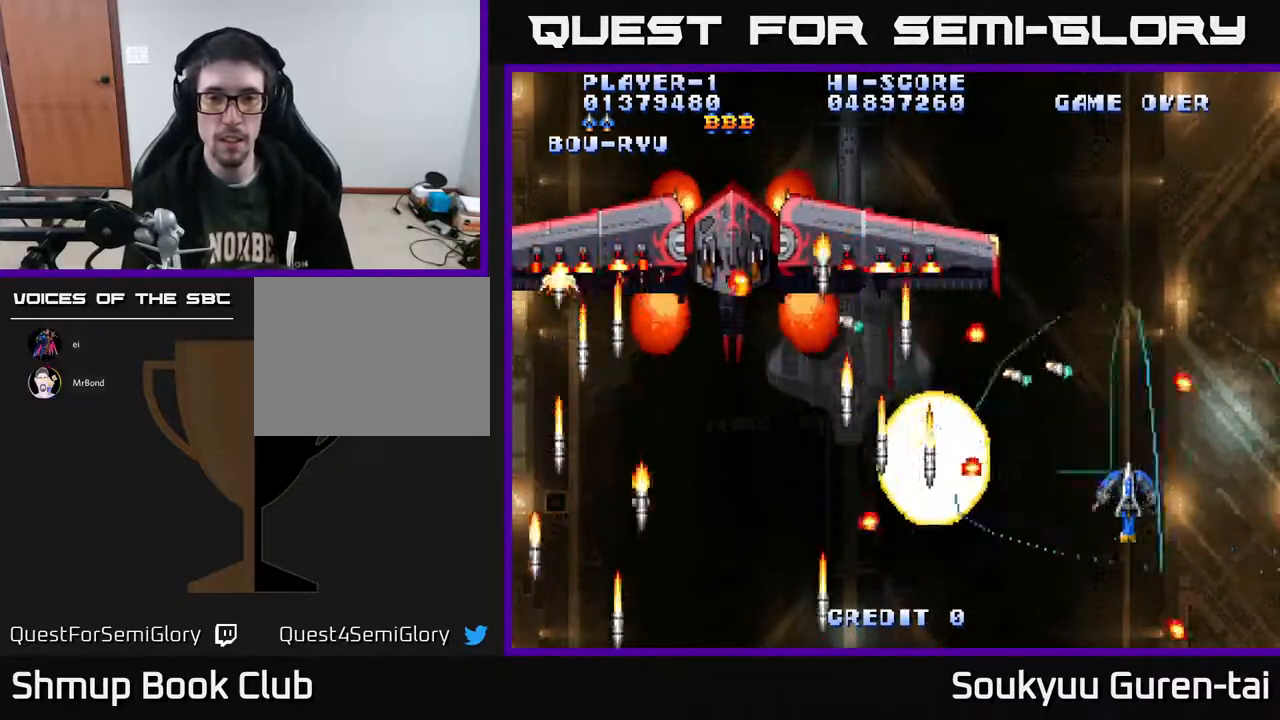
{"buttons": ["A", "DPAD_DOWN", "DPAD_RIGHT"], "right_stick": "center", "events": [[50, "DPAD_UP", "down"], [67, "DPAD_LEFT", "down"], [183, "DPAD_UP", "up"], [400, "DPAD_LEFT", "up"], [417, "A", "up"], [417, "DPAD_RIGHT", "down"], [467, "A", "down"], [483, "DPAD_DOWN", "down"]]}
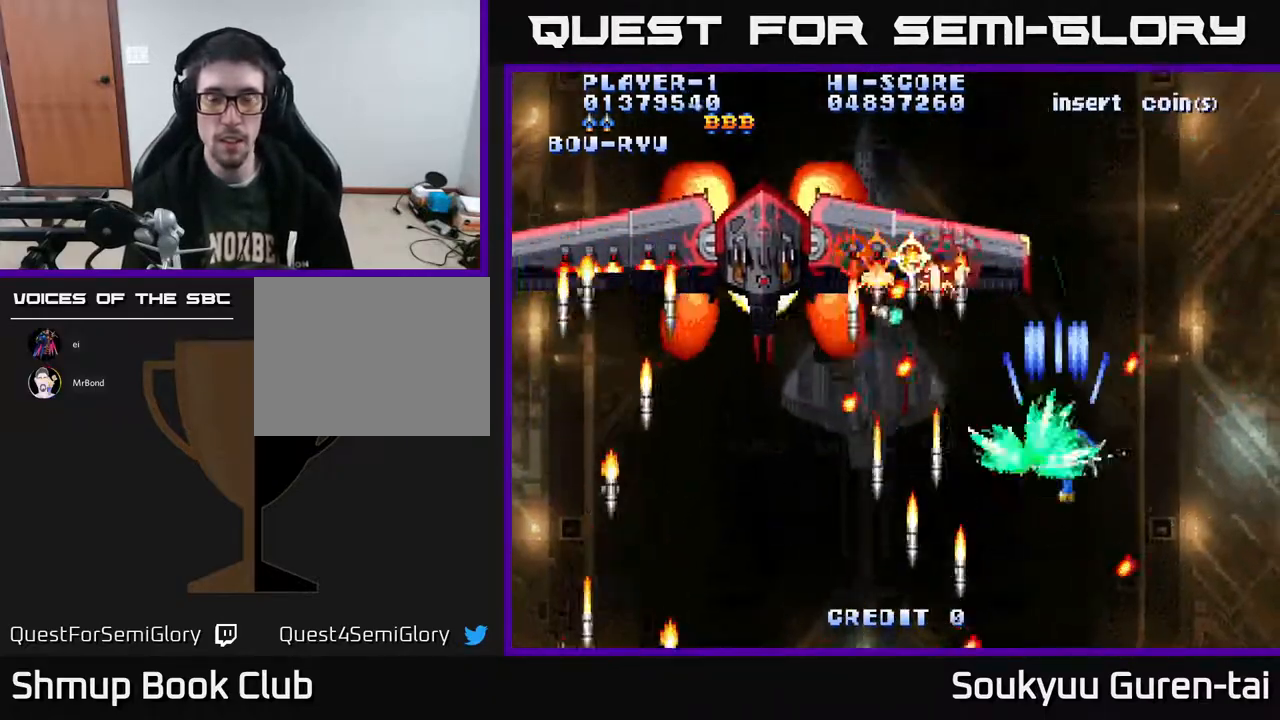
{"buttons": ["A", "DPAD_UP"], "right_stick": "center", "events": [[133, "DPAD_DOWN", "up"], [217, "DPAD_DOWN", "down"], [350, "DPAD_DOWN", "up"], [367, "DPAD_RIGHT", "up"], [483, "DPAD_UP", "down"]]}
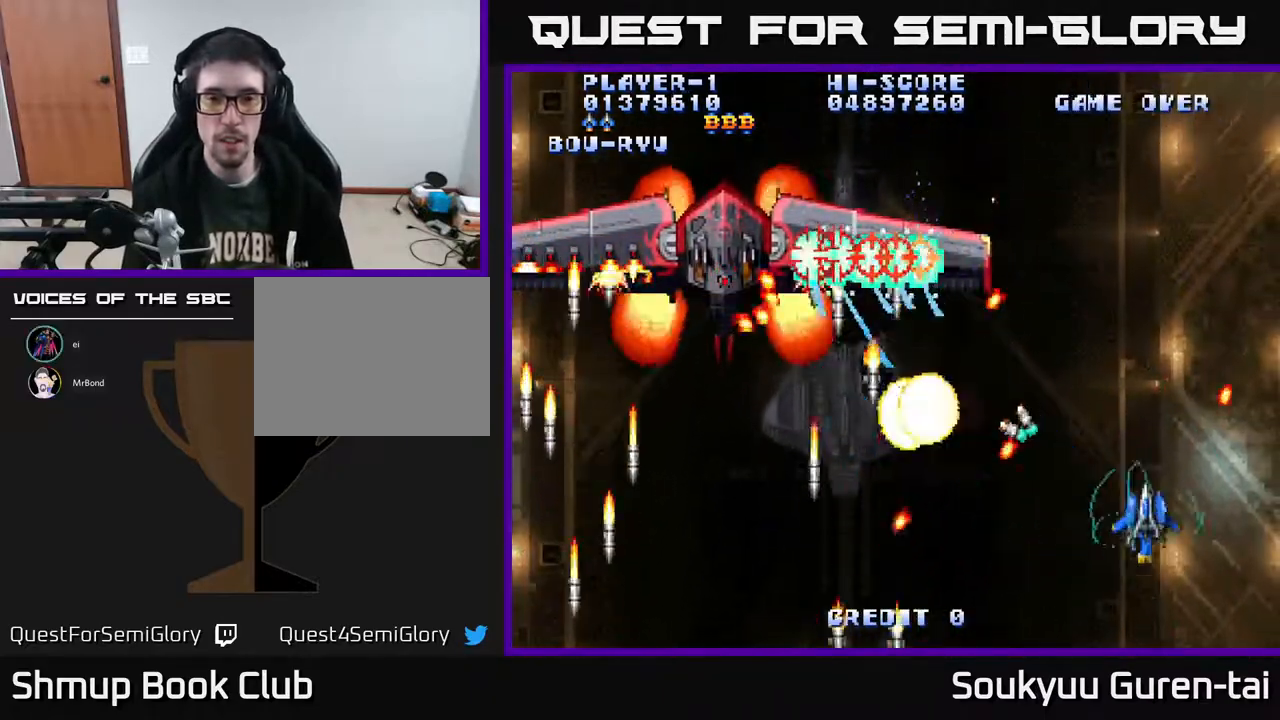
{"buttons": ["A", "DPAD_LEFT"], "right_stick": "center", "events": [[233, "DPAD_LEFT", "down"], [300, "DPAD_UP", "up"]]}
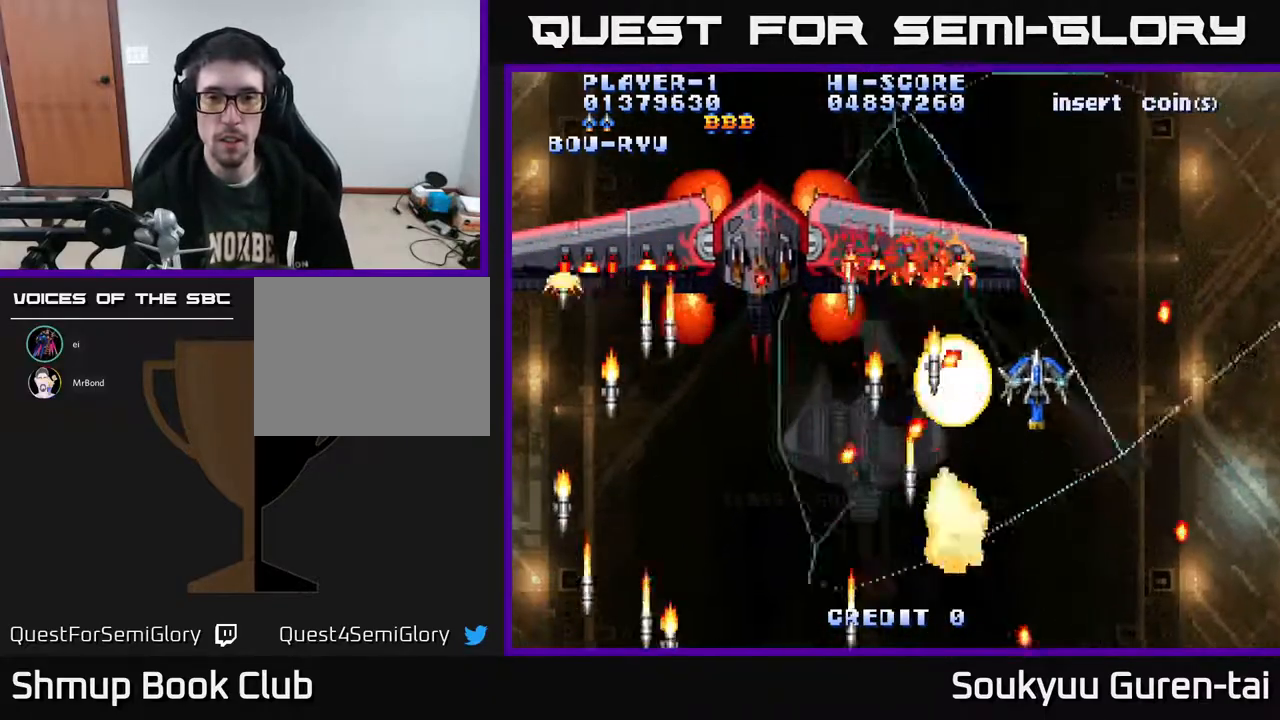
{"buttons": ["A", "DPAD_DOWN", "DPAD_RIGHT"], "right_stick": "center", "events": [[50, "DPAD_LEFT", "up"], [67, "DPAD_RIGHT", "down"], [183, "DPAD_DOWN", "down"]]}
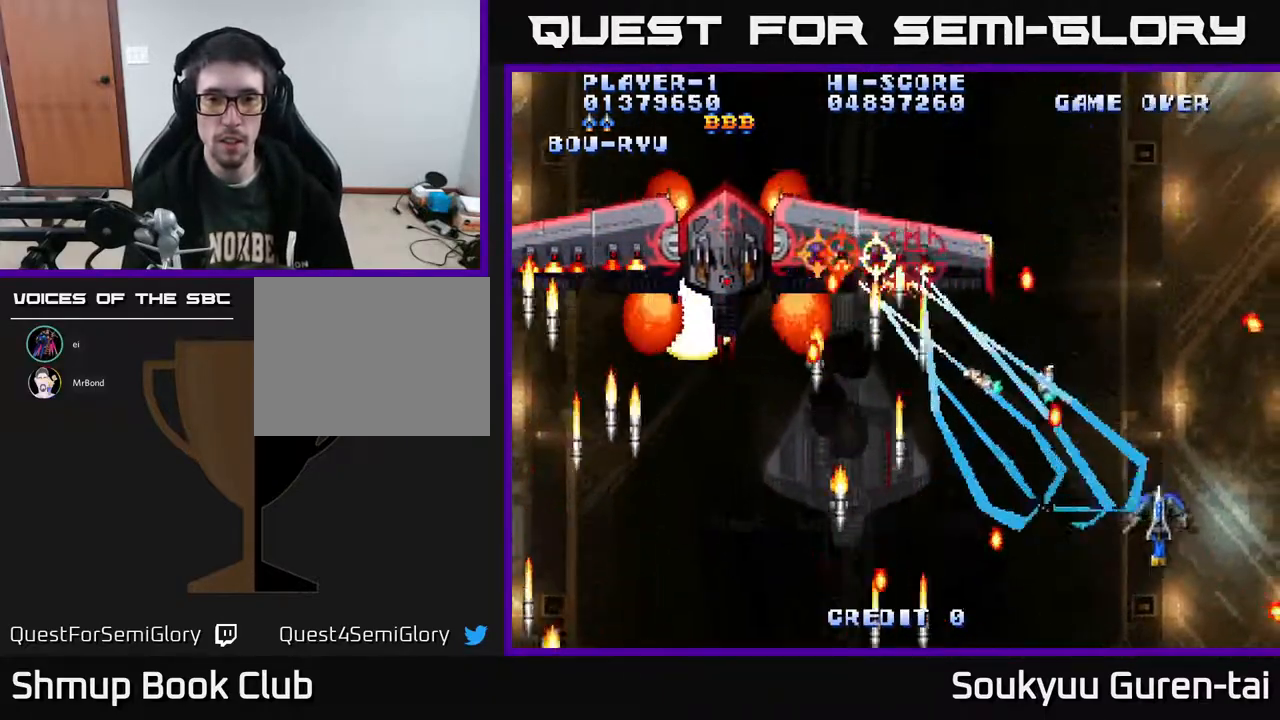
{"buttons": ["A", "DPAD_UP"], "right_stick": "center", "events": [[33, "DPAD_DOWN", "up"], [67, "DPAD_RIGHT", "up"], [200, "DPAD_LEFT", "down"], [350, "DPAD_UP", "down"], [367, "DPAD_LEFT", "up"]]}
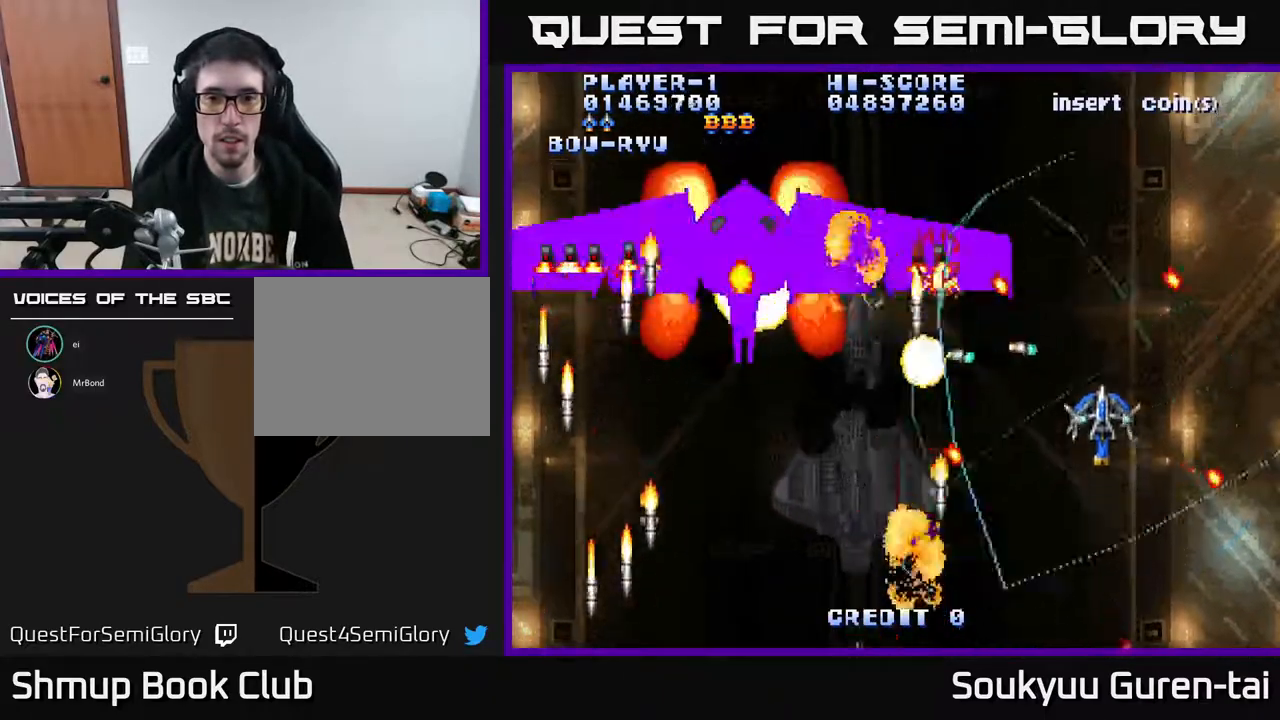
{"buttons": ["A", "DPAD_DOWN", "DPAD_RIGHT"], "right_stick": "center", "events": [[67, "DPAD_LEFT", "down"], [100, "DPAD_UP", "up"], [267, "DPAD_LEFT", "up"], [300, "DPAD_DOWN", "down"], [300, "DPAD_RIGHT", "down"]]}
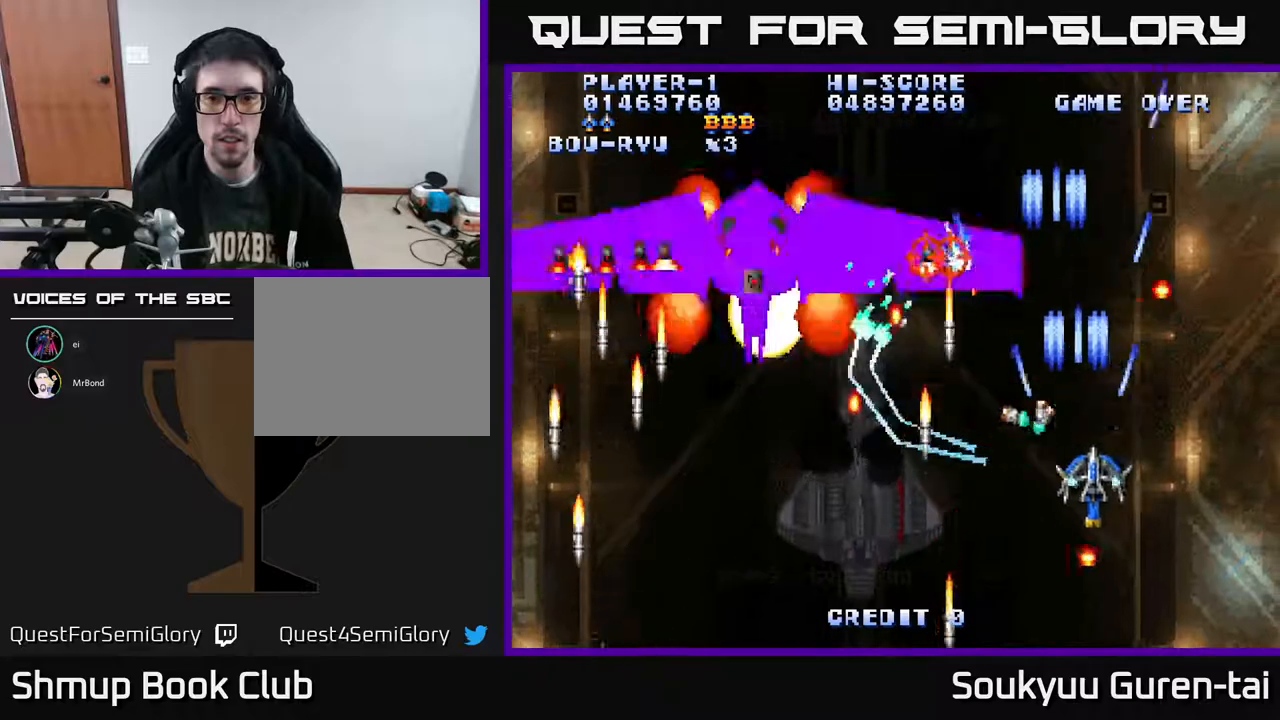
{"buttons": ["A", "DPAD_LEFT"], "right_stick": "center", "events": [[67, "DPAD_DOWN", "up"], [117, "DPAD_UP", "down"], [267, "DPAD_UP", "up"], [400, "DPAD_RIGHT", "up"], [450, "DPAD_LEFT", "down"]]}
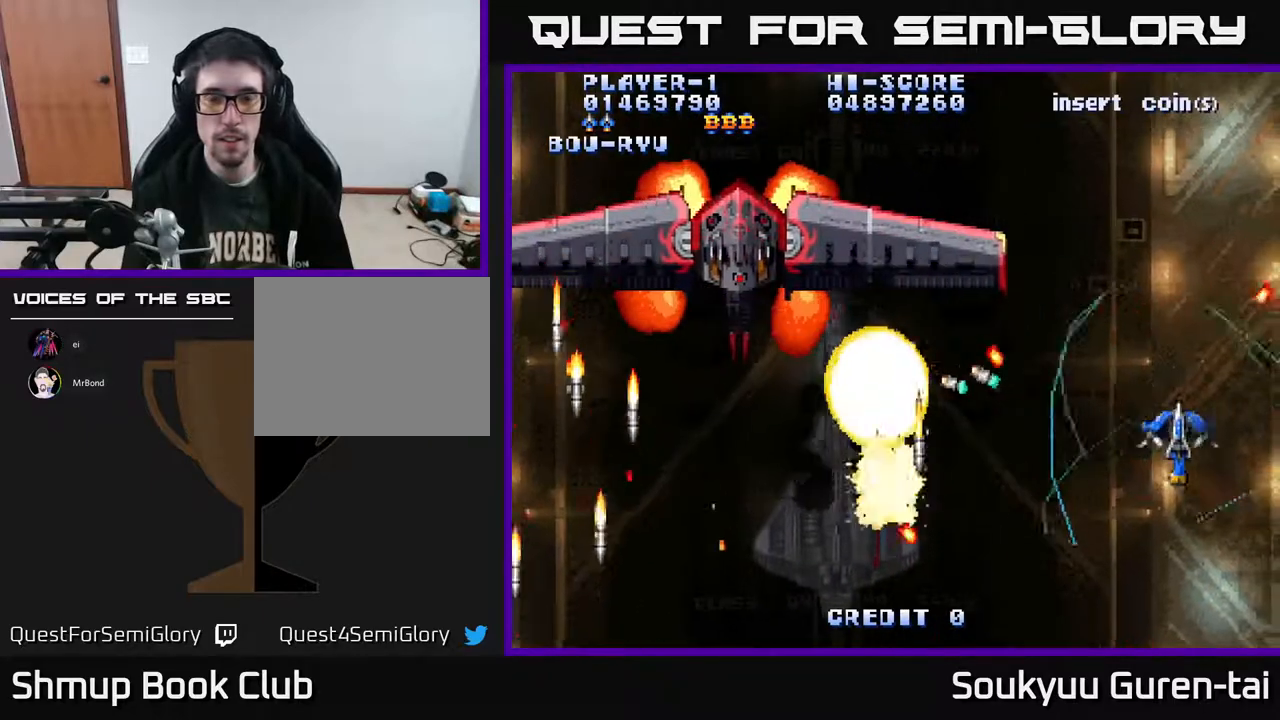
{"buttons": ["A", "DPAD_LEFT"], "right_stick": "center", "events": [[250, "DPAD_UP", "down"], [350, "DPAD_UP", "up"]]}
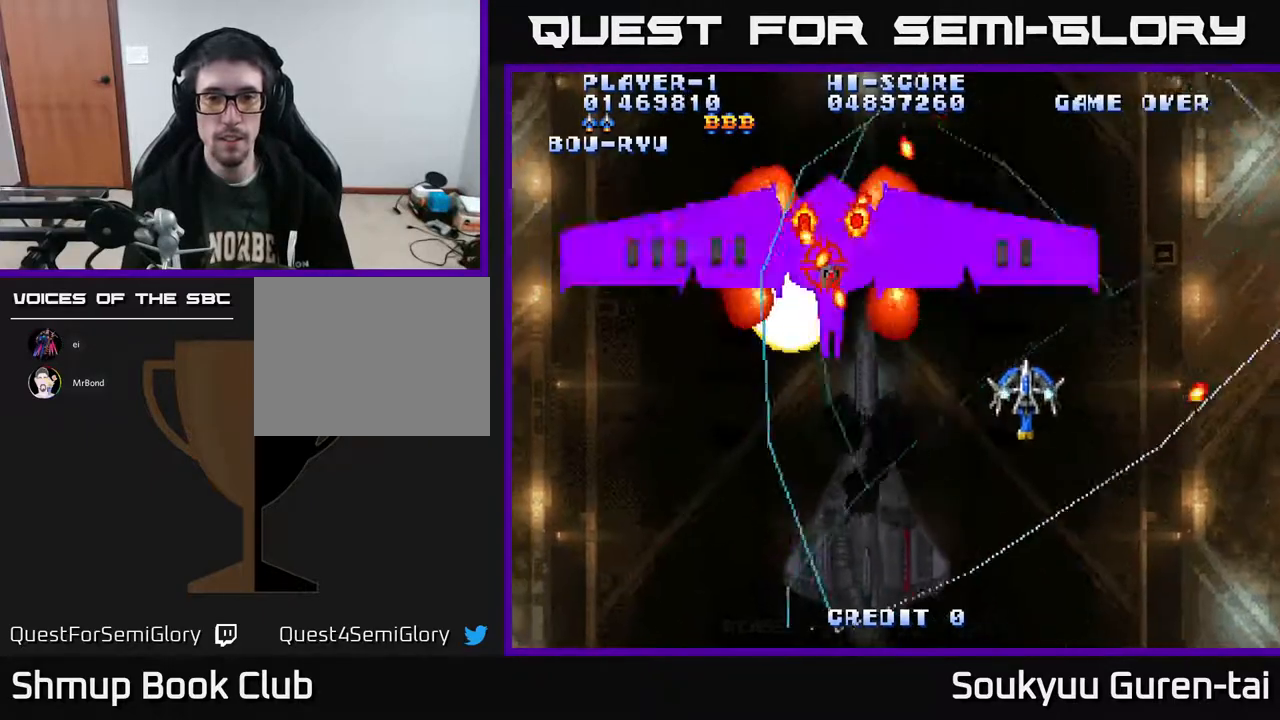
{"buttons": ["A", "DPAD_LEFT"], "right_stick": "center", "events": [[83, "DPAD_DOWN", "down"], [183, "DPAD_LEFT", "up"], [267, "DPAD_RIGHT", "down"], [367, "DPAD_RIGHT", "up"], [400, "DPAD_LEFT", "down"], [450, "DPAD_DOWN", "up"]]}
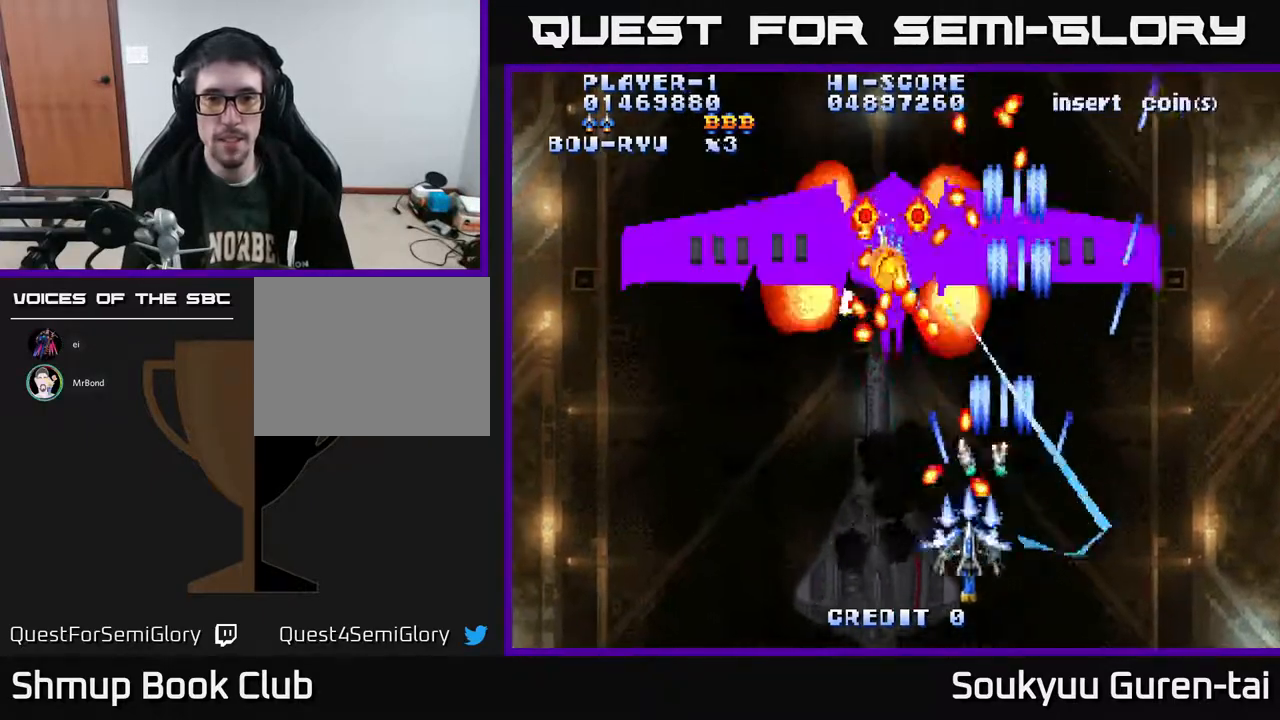
{"buttons": ["A", "DPAD_RIGHT"], "right_stick": "center", "events": [[150, "DPAD_LEFT", "up"], [317, "DPAD_RIGHT", "down"], [333, "DPAD_DOWN", "down"], [417, "DPAD_DOWN", "up"]]}
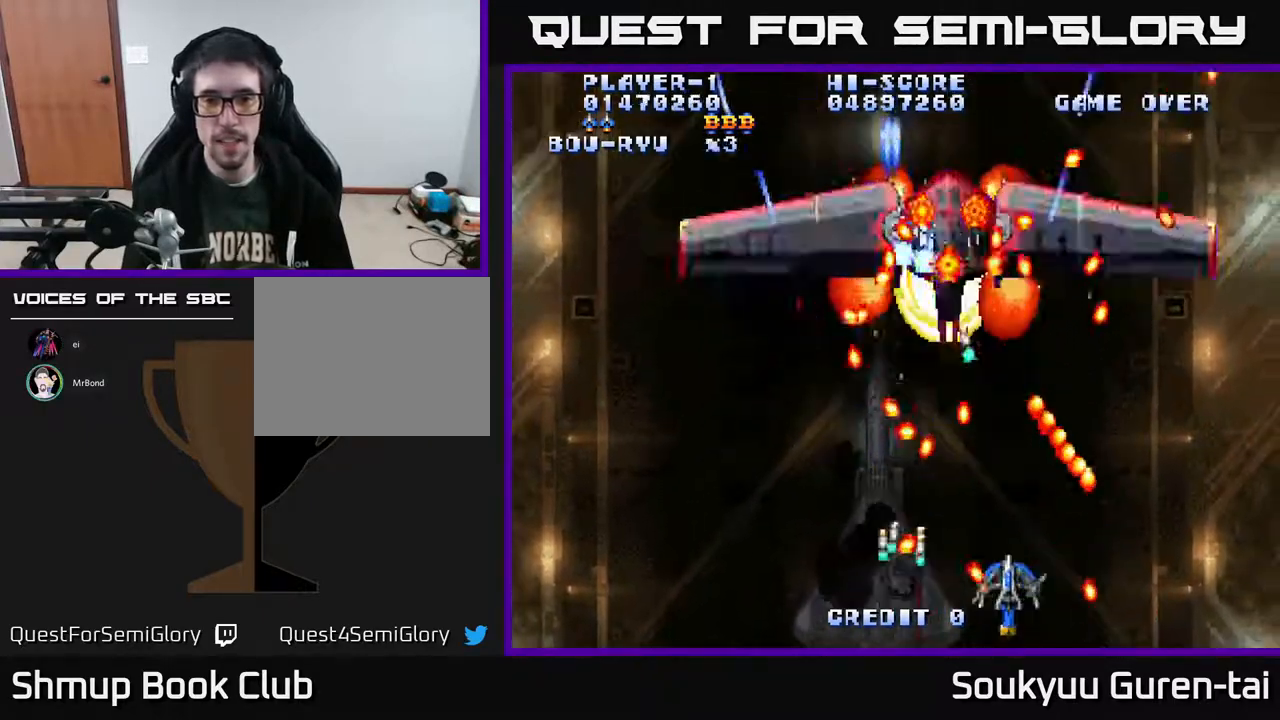
{"buttons": ["A", "DPAD_UP"], "right_stick": "center", "events": [[33, "DPAD_RIGHT", "up"], [133, "DPAD_RIGHT", "down"], [283, "DPAD_UP", "down"], [333, "DPAD_RIGHT", "up"]]}
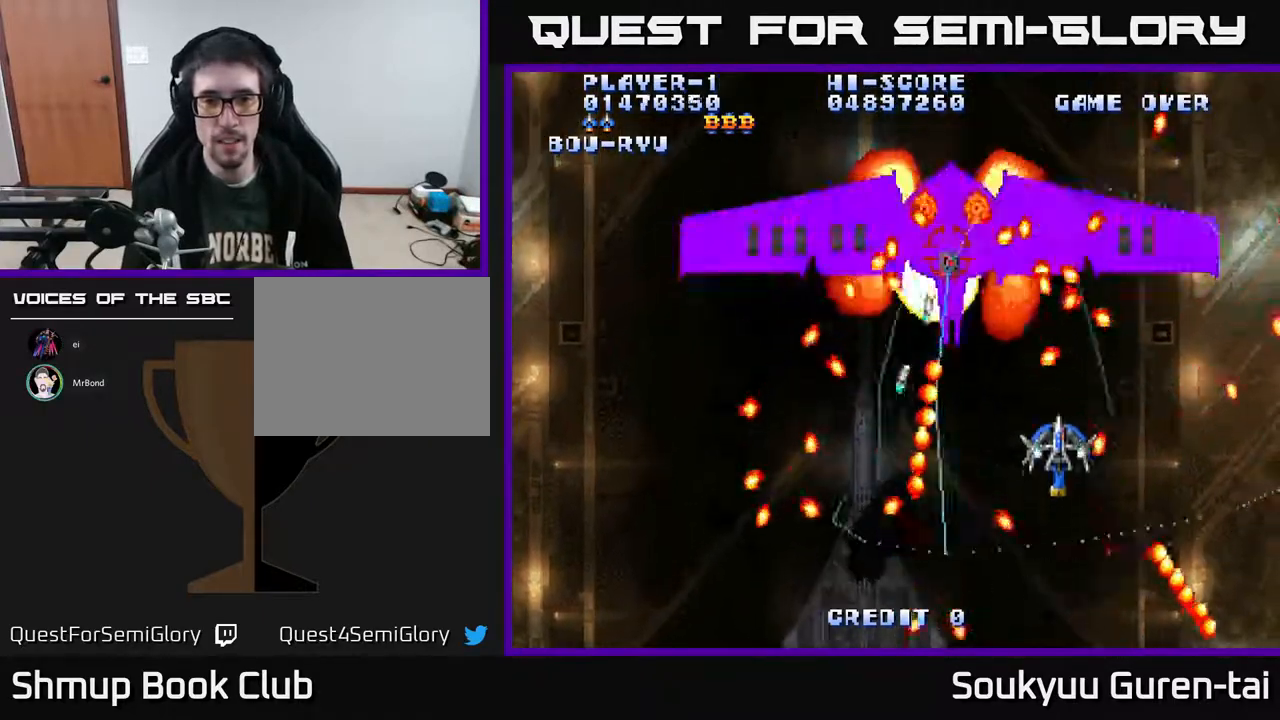
{"buttons": ["A"], "right_stick": "center", "events": [[33, "DPAD_UP", "up"], [67, "A", "up"], [67, "DPAD_LEFT", "down"], [150, "A", "down"], [183, "DPAD_LEFT", "up"]]}
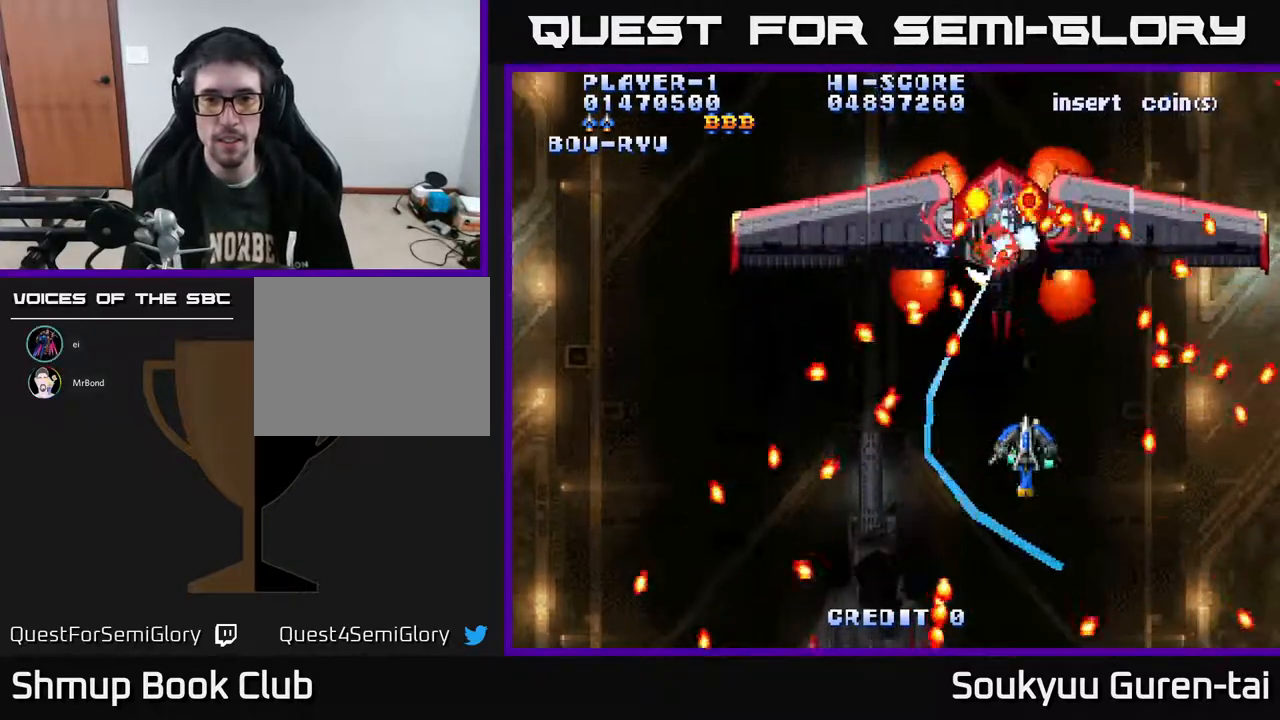
{"buttons": ["A"], "right_stick": "center", "events": [[167, "DPAD_DOWN", "down"], [183, "DPAD_RIGHT", "down"], [233, "DPAD_RIGHT", "up"], [250, "DPAD_RIGHT", "down"], [350, "DPAD_DOWN", "up"], [350, "DPAD_RIGHT", "up"]]}
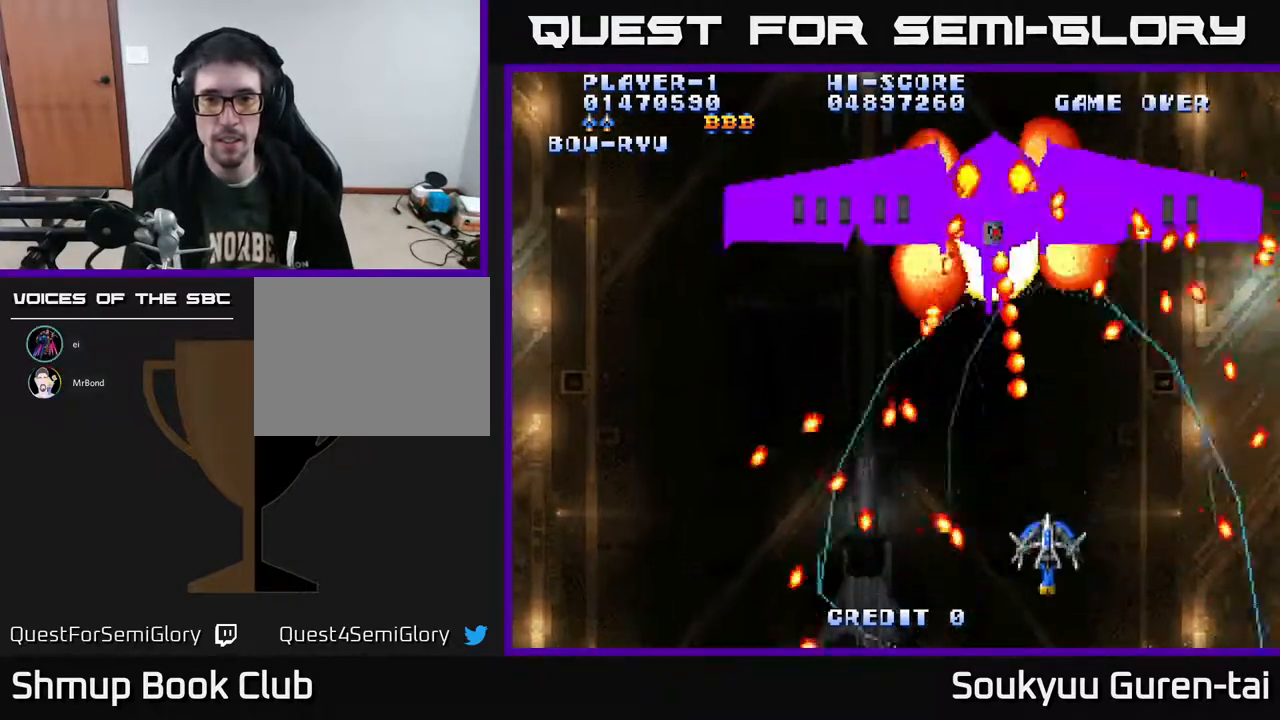
{"buttons": ["A"], "right_stick": "center", "events": [[67, "DPAD_UP", "down"], [117, "DPAD_LEFT", "down"], [133, "DPAD_UP", "up"], [300, "DPAD_LEFT", "up"], [300, "DPAD_UP", "down"], [433, "DPAD_UP", "up"]]}
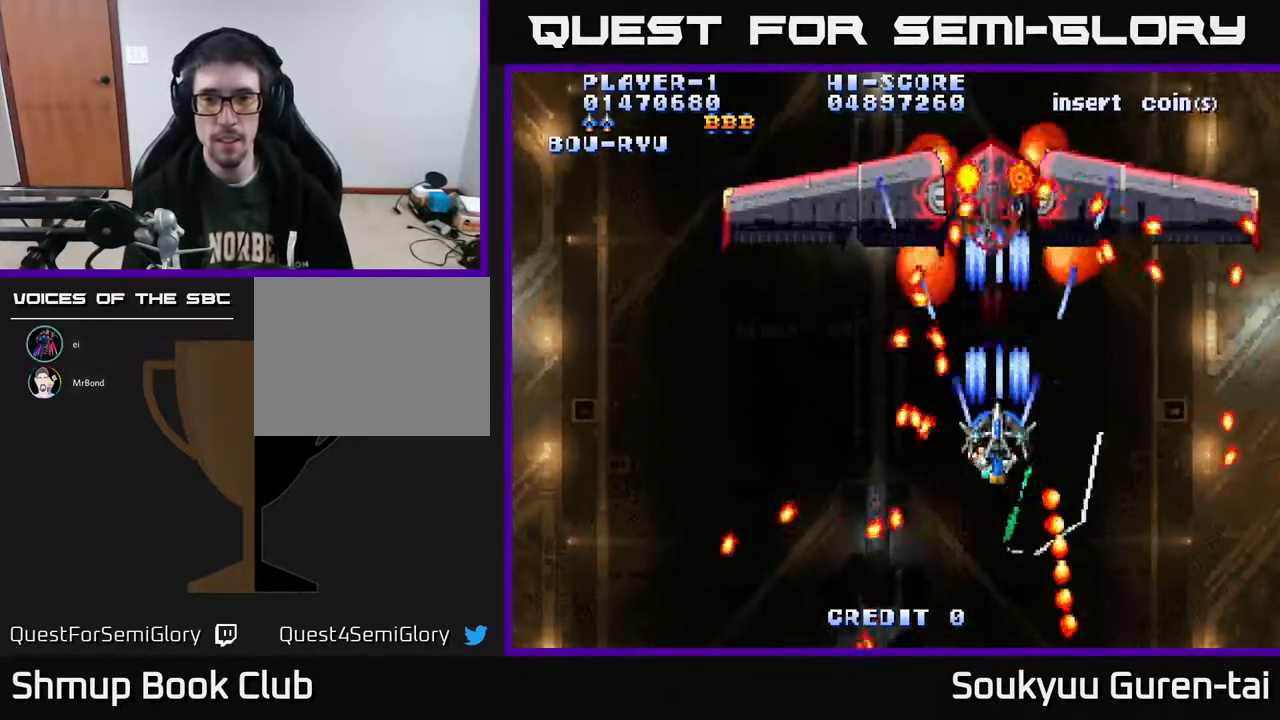
{"buttons": ["A", "DPAD_DOWN"], "right_stick": "center", "events": [[283, "DPAD_DOWN", "down"]]}
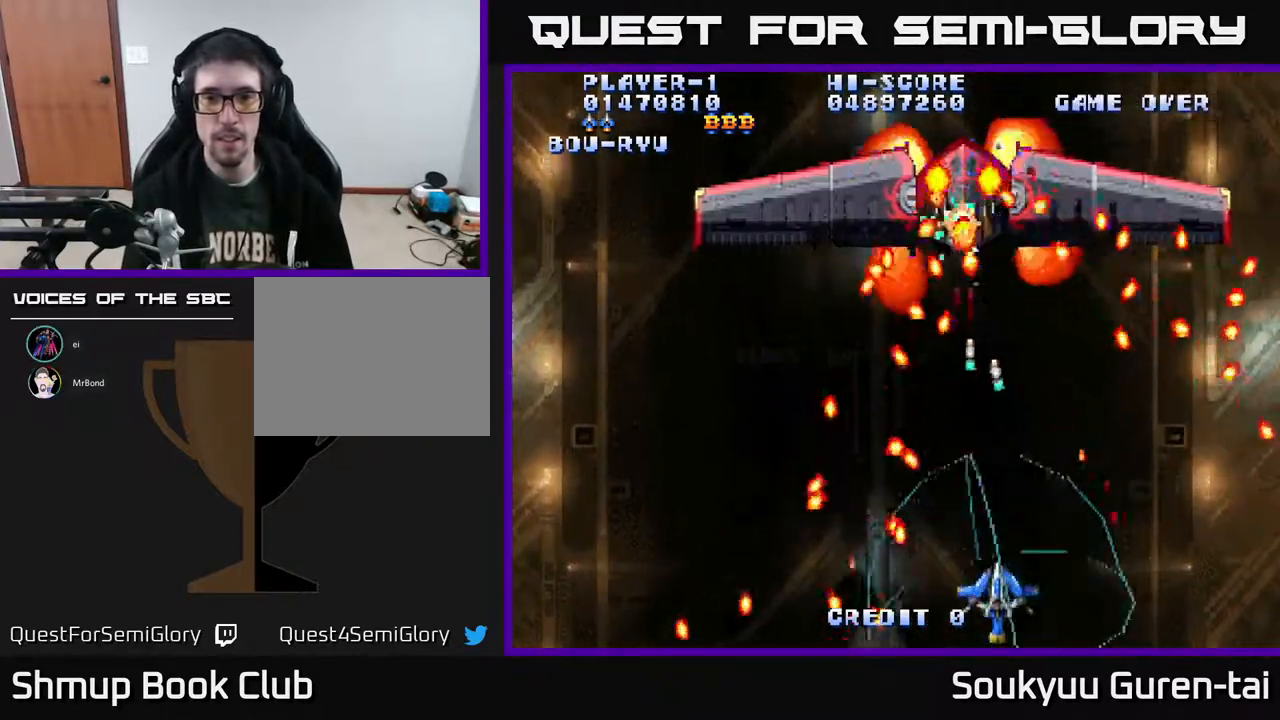
{"buttons": ["A", "DPAD_UP"], "right_stick": "center", "events": [[33, "DPAD_DOWN", "up"], [233, "DPAD_UP", "down"], [300, "DPAD_RIGHT", "down"], [350, "DPAD_UP", "up"], [400, "DPAD_UP", "down"], [433, "DPAD_RIGHT", "up"]]}
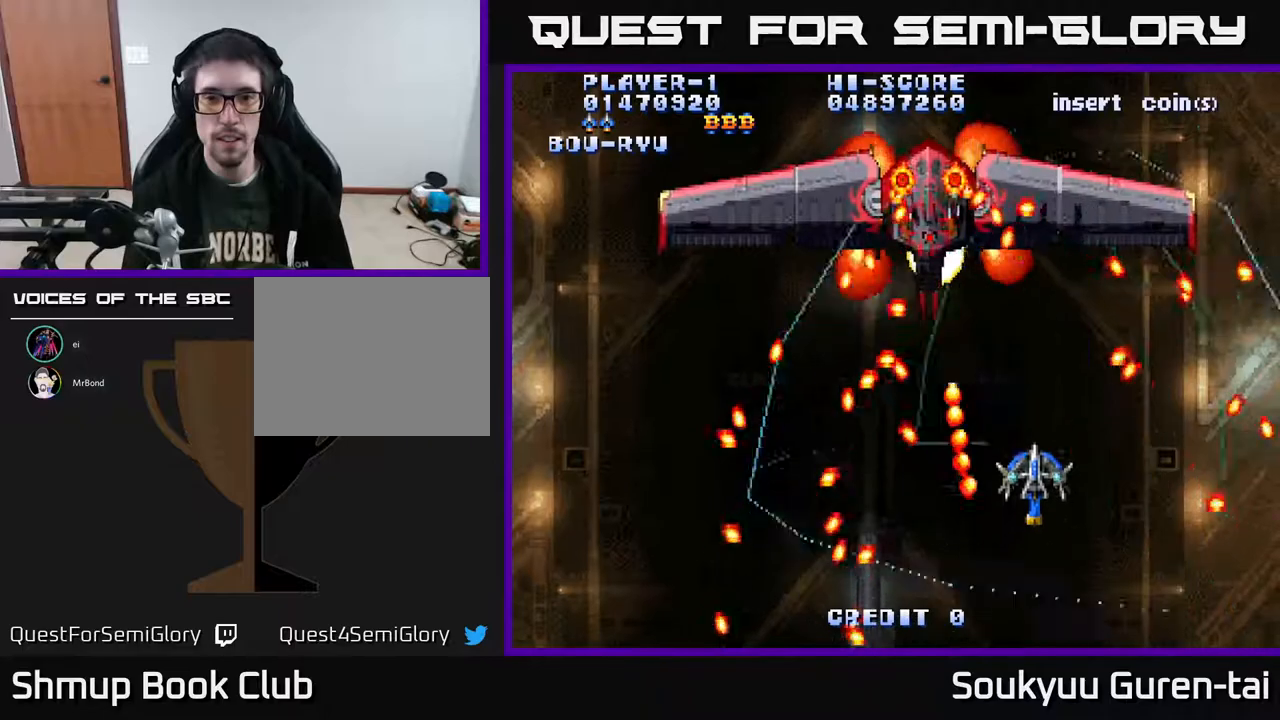
{"buttons": ["A", "DPAD_DOWN"], "right_stick": "center", "events": [[167, "DPAD_UP", "up"], [333, "DPAD_DOWN", "down"]]}
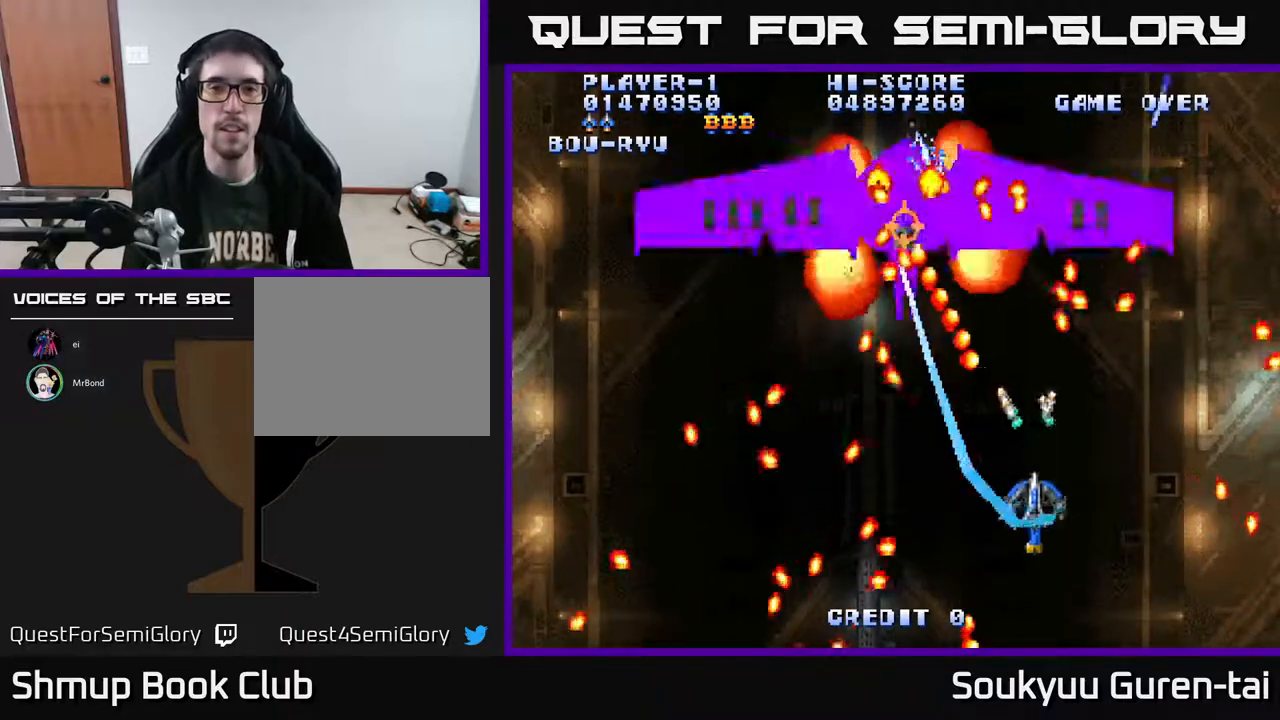
{"buttons": ["A"], "right_stick": "center", "events": [[50, "DPAD_LEFT", "down"], [233, "DPAD_LEFT", "up"], [250, "DPAD_DOWN", "up"]]}
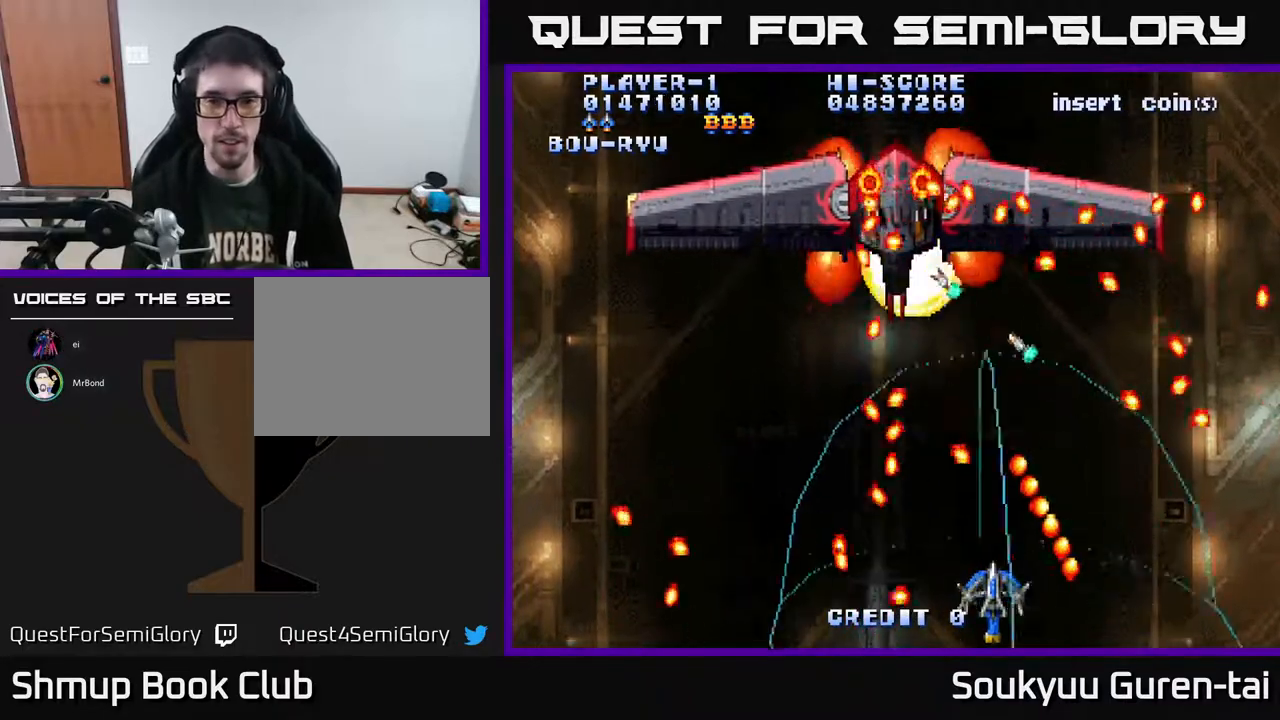
{"buttons": ["A", "DPAD_UP"], "right_stick": "center", "events": [[117, "DPAD_LEFT", "down"], [200, "DPAD_UP", "down"], [233, "DPAD_LEFT", "up"], [317, "DPAD_RIGHT", "down"], [467, "DPAD_RIGHT", "up"]]}
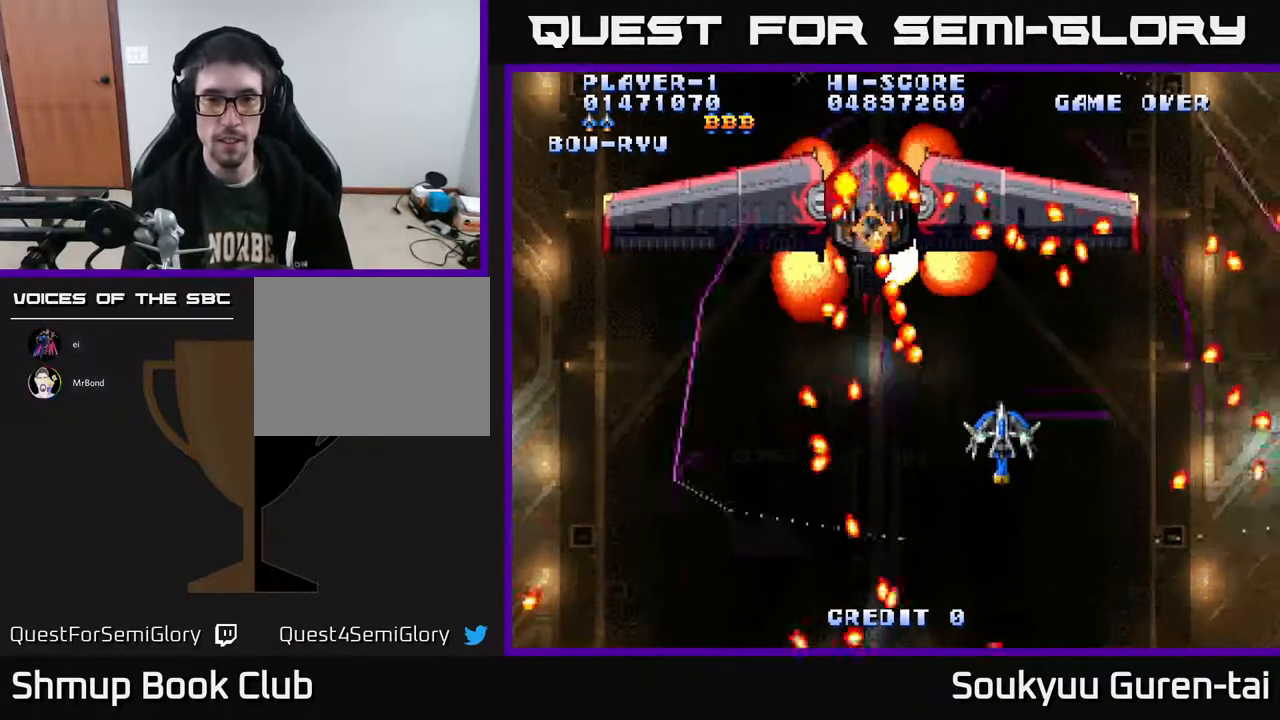
{"buttons": ["A", "DPAD_UP", "DPAD_LEFT"], "right_stick": "center", "events": [[67, "A", "up"], [67, "DPAD_UP", "up"], [100, "DPAD_DOWN", "down"], [117, "A", "down"], [183, "DPAD_RIGHT", "down"], [250, "DPAD_DOWN", "up"], [317, "DPAD_RIGHT", "up"], [333, "DPAD_UP", "down"], [433, "DPAD_LEFT", "down"]]}
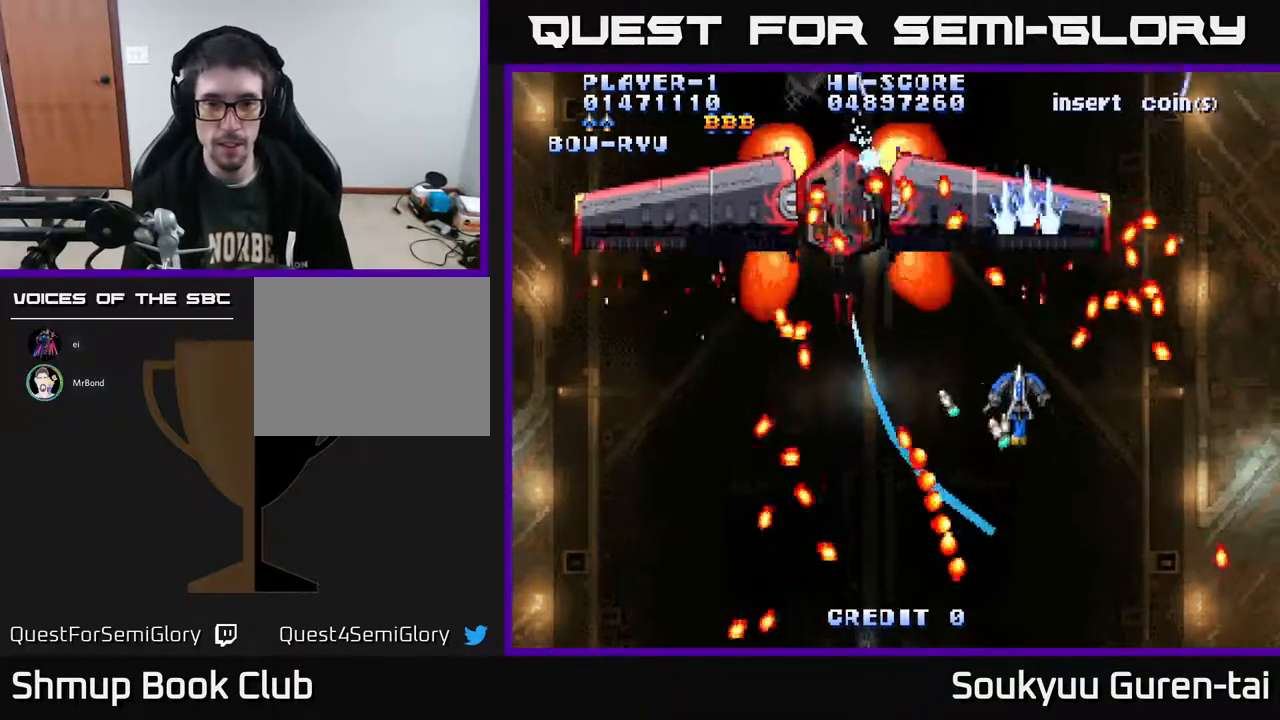
{"buttons": ["A", "DPAD_RIGHT"], "right_stick": "center", "events": [[167, "DPAD_UP", "up"], [250, "DPAD_DOWN", "down"], [300, "DPAD_LEFT", "up"], [433, "DPAD_DOWN", "up"], [450, "DPAD_RIGHT", "down"]]}
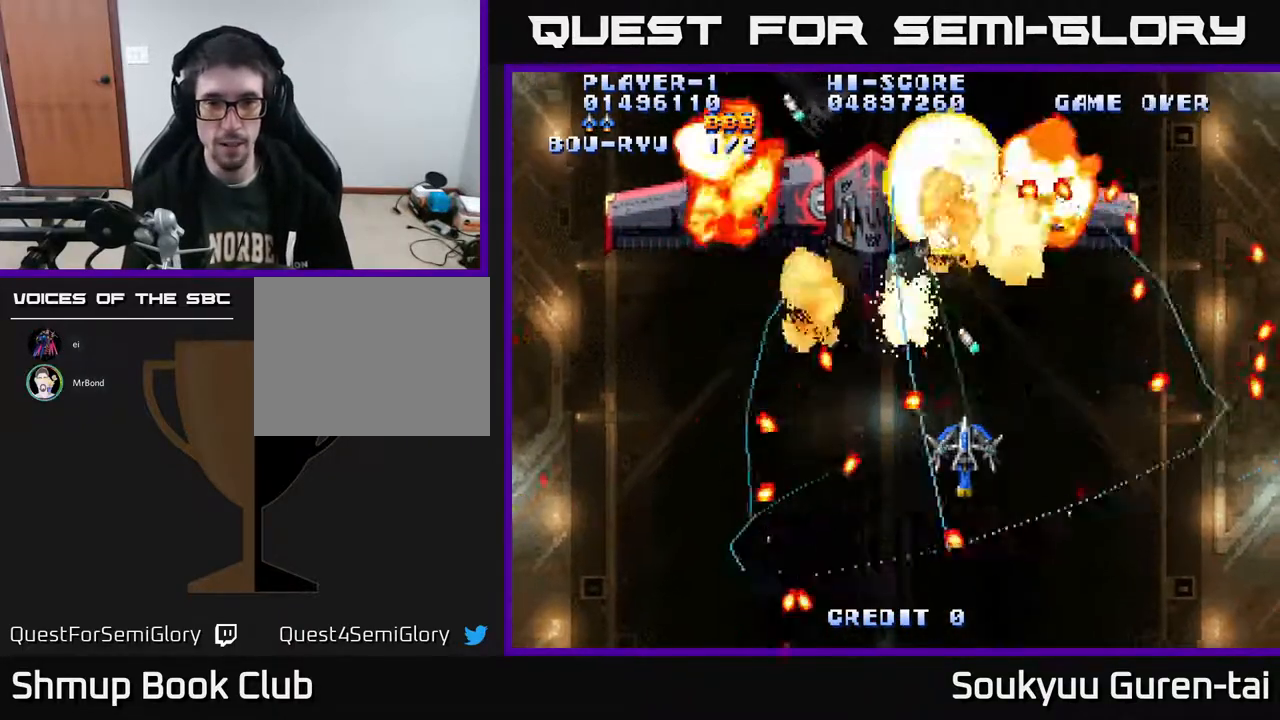
{"buttons": ["A", "DPAD_LEFT"], "right_stick": "center", "events": [[117, "DPAD_UP", "down"], [133, "DPAD_RIGHT", "up"], [200, "DPAD_LEFT", "down"], [250, "DPAD_UP", "up"]]}
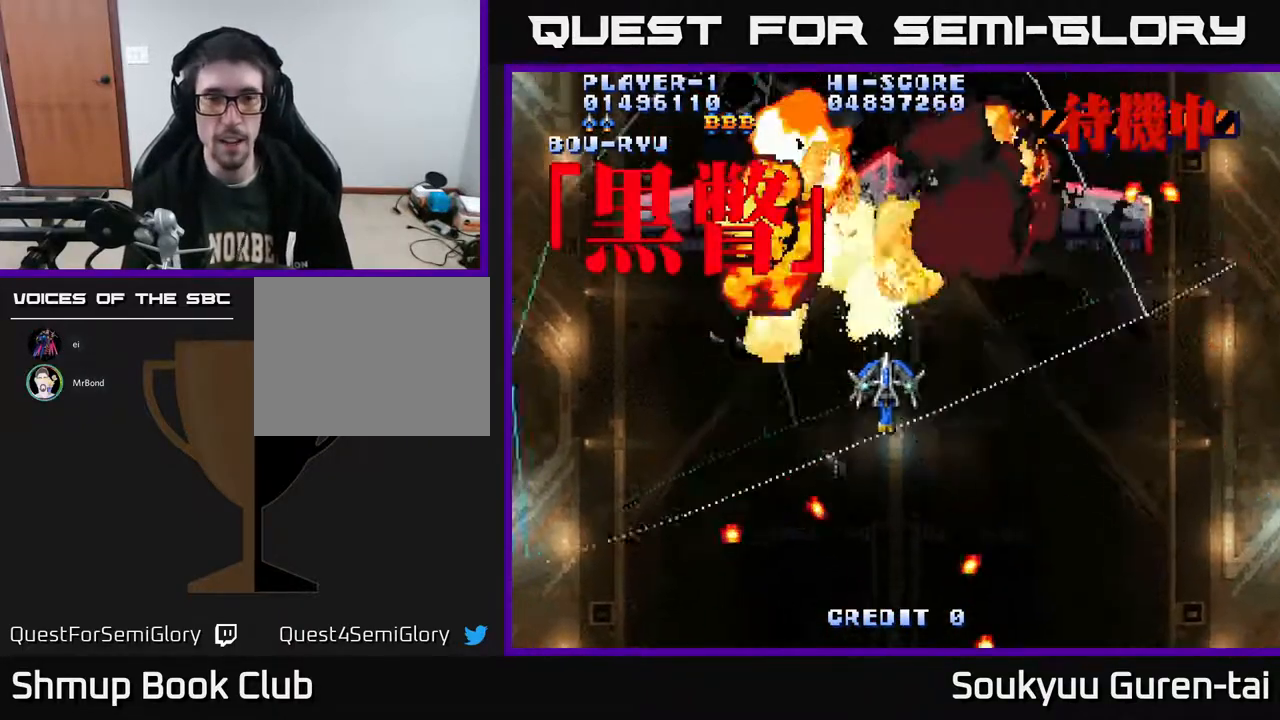
{"buttons": ["A"], "right_stick": "center", "events": [[150, "DPAD_LEFT", "up"], [167, "DPAD_DOWN", "down"], [383, "DPAD_DOWN", "up"]]}
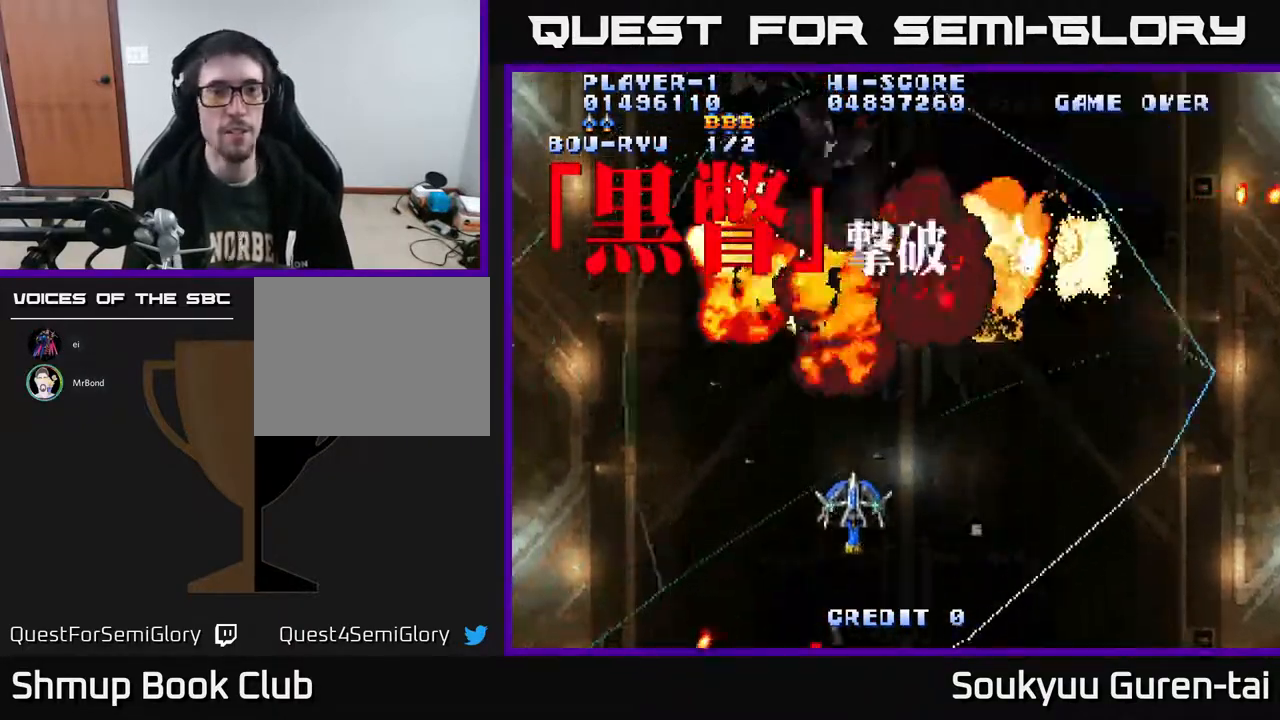
{"buttons": ["A"], "right_stick": "center", "events": []}
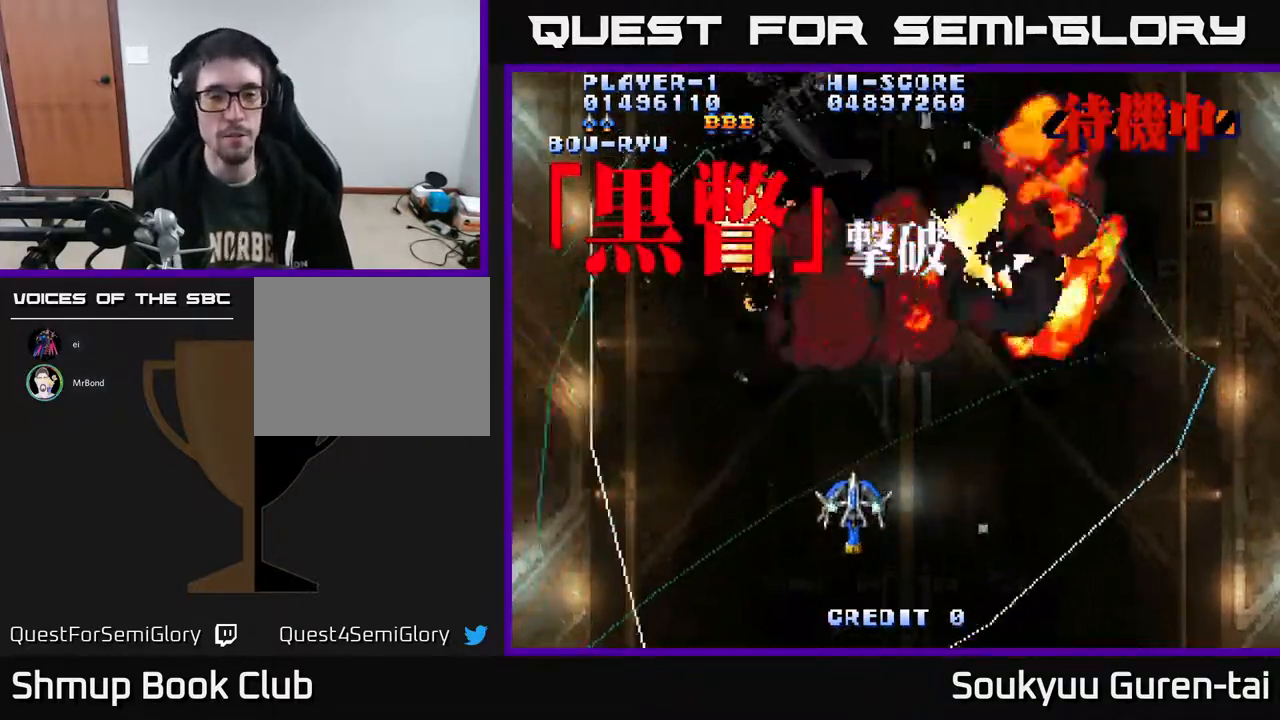
{"buttons": ["A"], "right_stick": "center", "events": []}
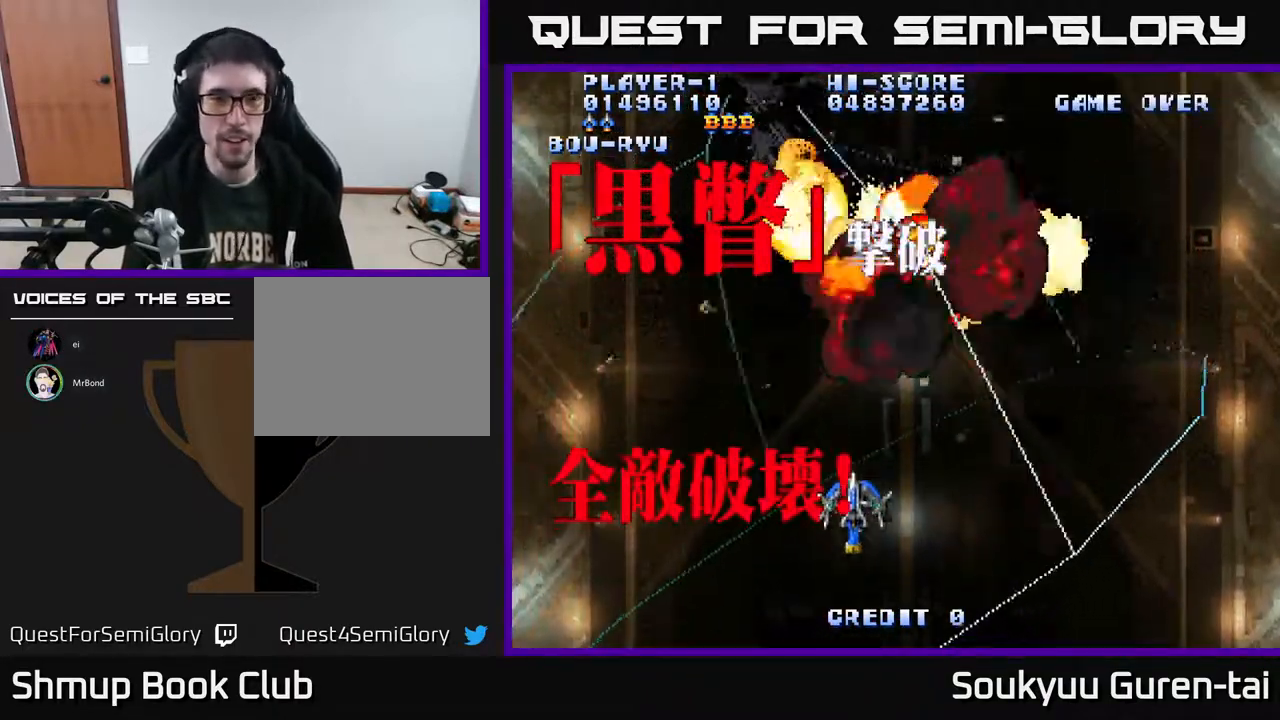
{"buttons": ["A", "DPAD_RIGHT"], "right_stick": "center", "events": [[100, "DPAD_RIGHT", "down"], [233, "DPAD_UP", "down"], [250, "DPAD_RIGHT", "up"], [433, "DPAD_RIGHT", "down"], [433, "DPAD_UP", "up"]]}
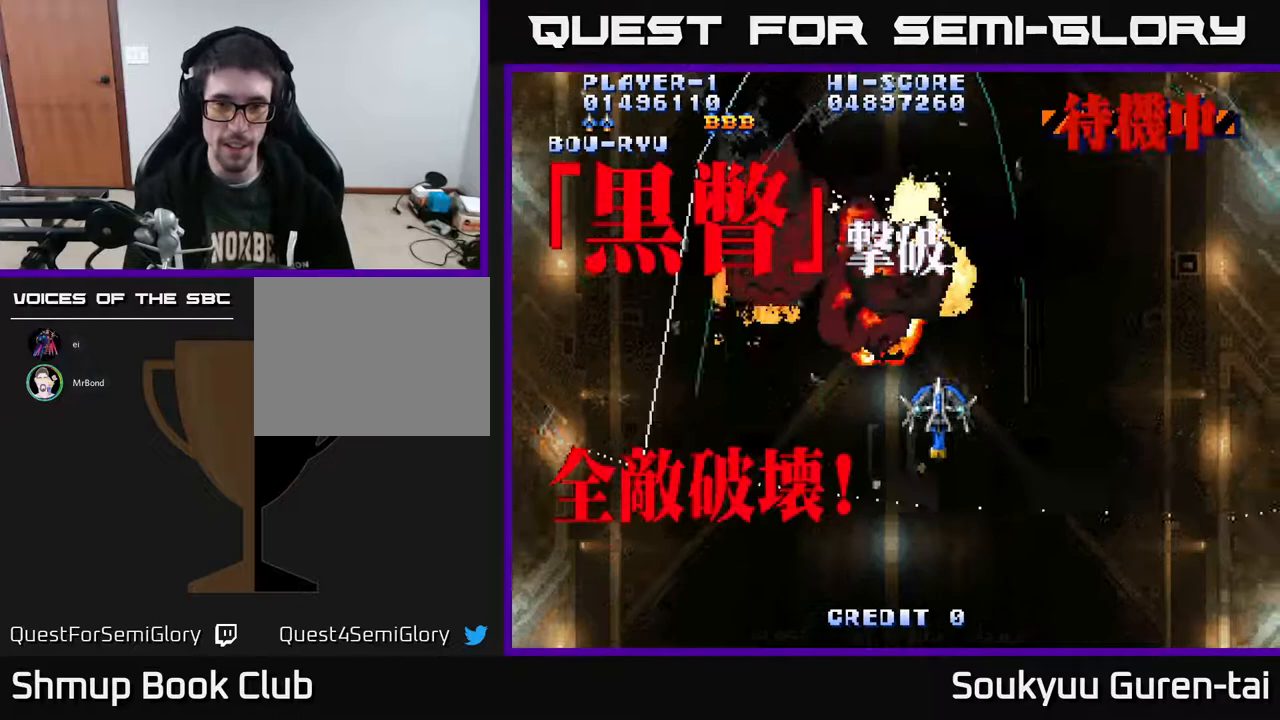
{"buttons": ["DPAD_UP", "DPAD_LEFT"], "right_stick": "center", "events": [[17, "DPAD_DOWN", "down"], [67, "DPAD_RIGHT", "up"], [333, "DPAD_LEFT", "down"], [367, "A", "up"], [367, "DPAD_DOWN", "up"], [483, "DPAD_UP", "down"]]}
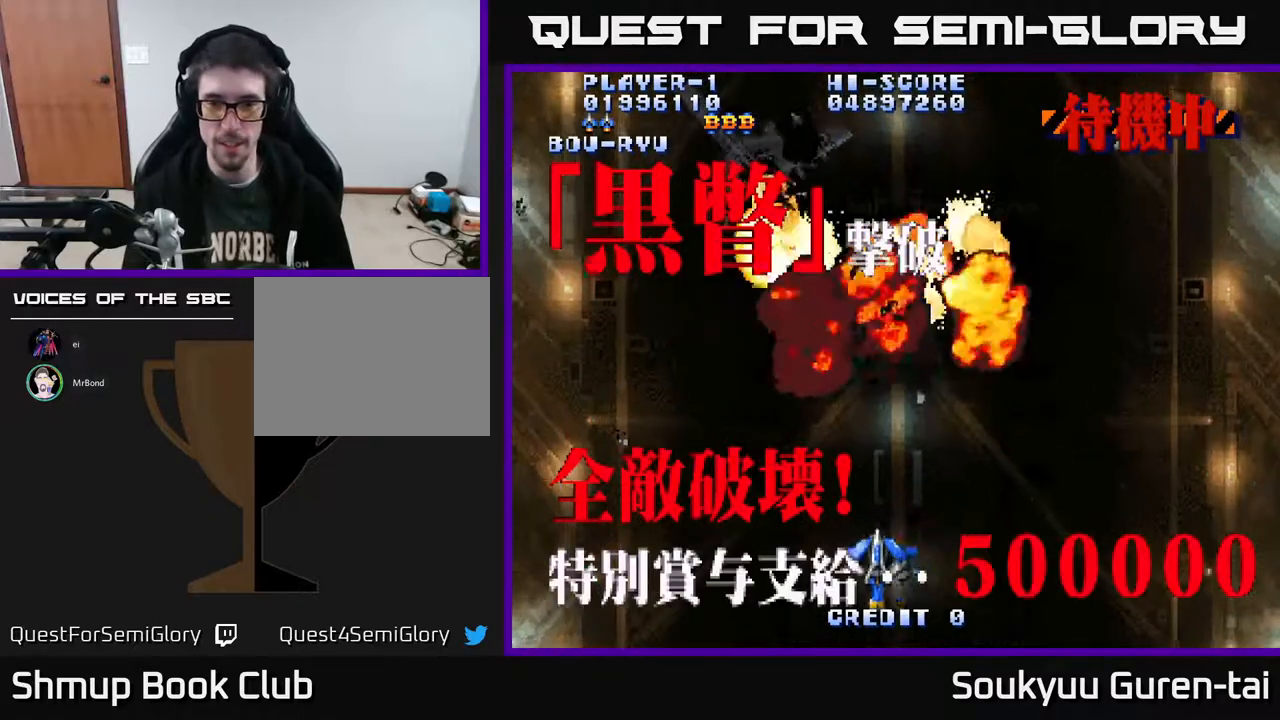
{"buttons": [], "right_stick": "center", "events": [[33, "DPAD_LEFT", "up"], [50, "DPAD_UP", "up"], [67, "DPAD_RIGHT", "down"], [233, "DPAD_RIGHT", "up"]]}